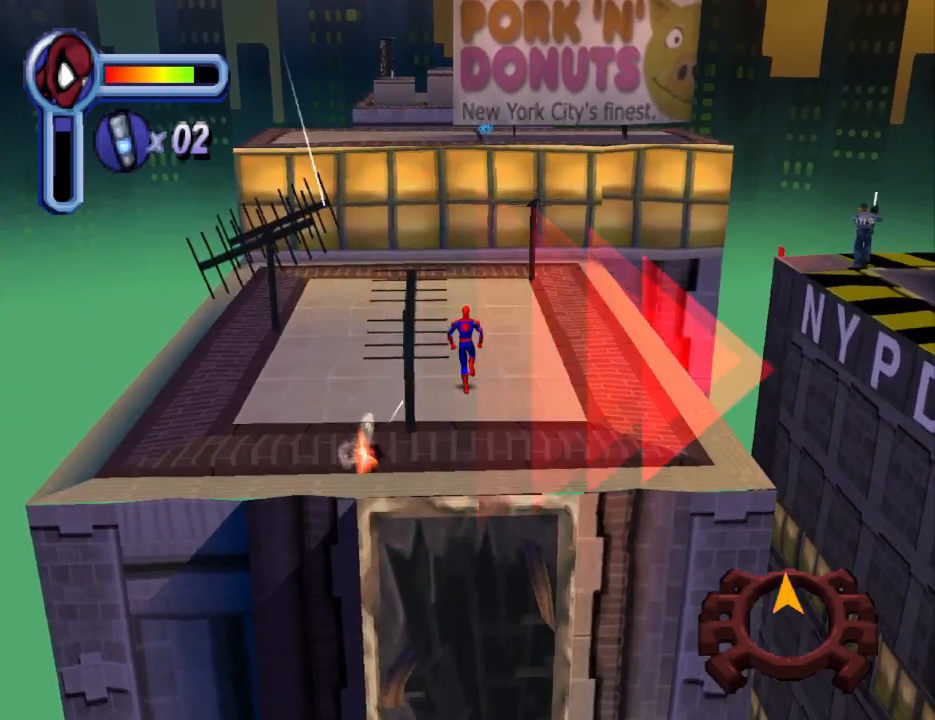
Gameplay with a controller (PlayStation layout); each line is a JSON object with the inputs held at the frame after it. "events" lists button and stick changes between this image and that frame as [ms after this image, input, new state], when the widget could be followed in between. Not read: L2 R2 left_stick right_stick.
{"buttons": ["DPAD_UP"], "events": [[67, "DPAD_LEFT", "down"], [333, "DPAD_LEFT", "up"]]}
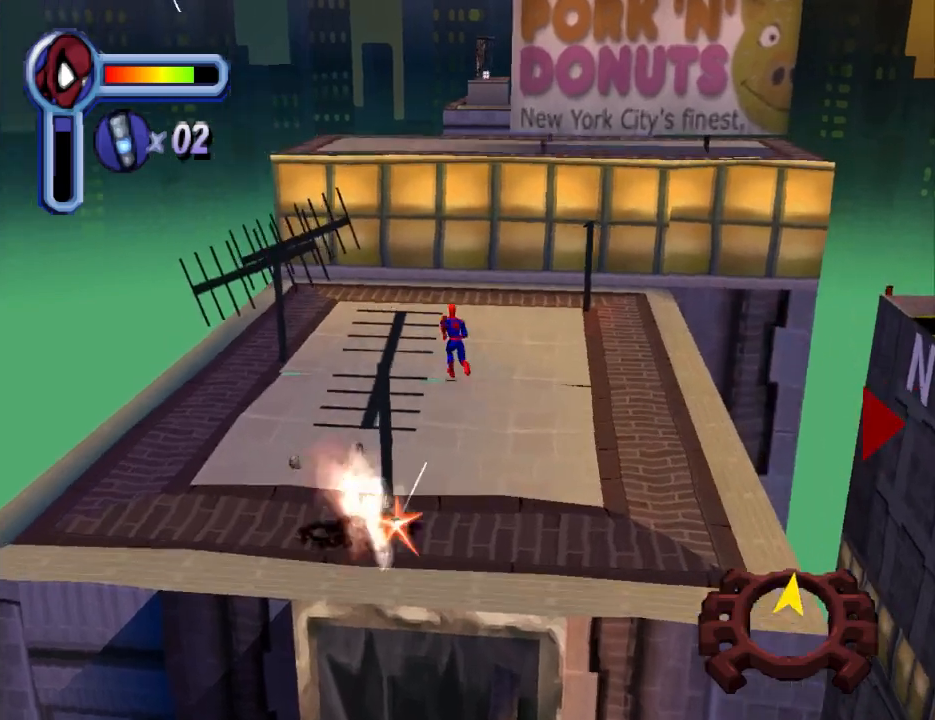
{"buttons": ["DPAD_UP"], "events": []}
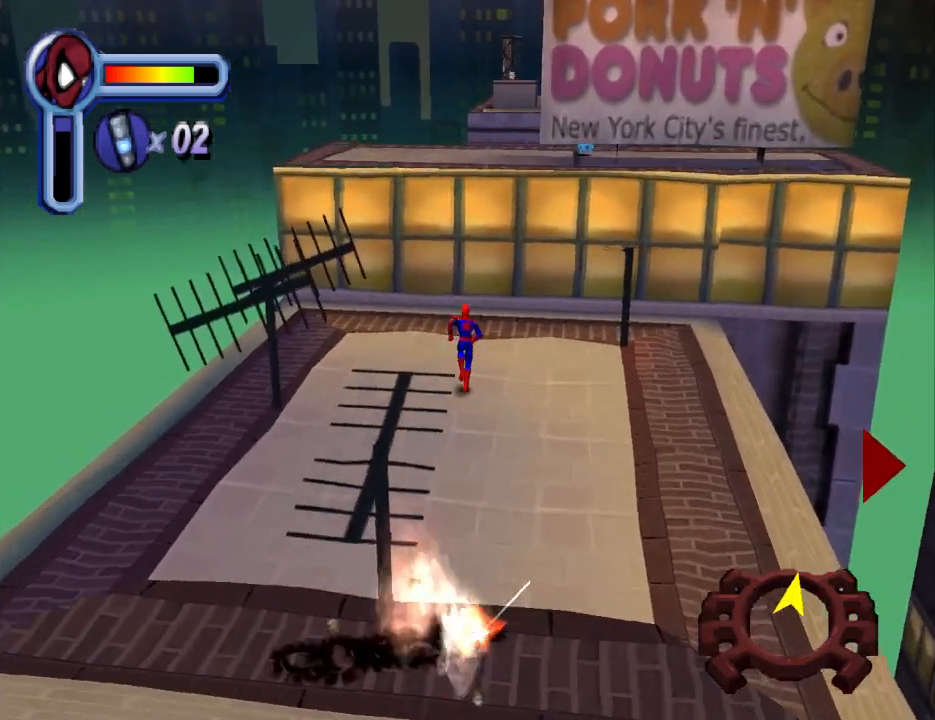
{"buttons": ["CROSS", "DPAD_UP"], "events": [[333, "CROSS", "down"]]}
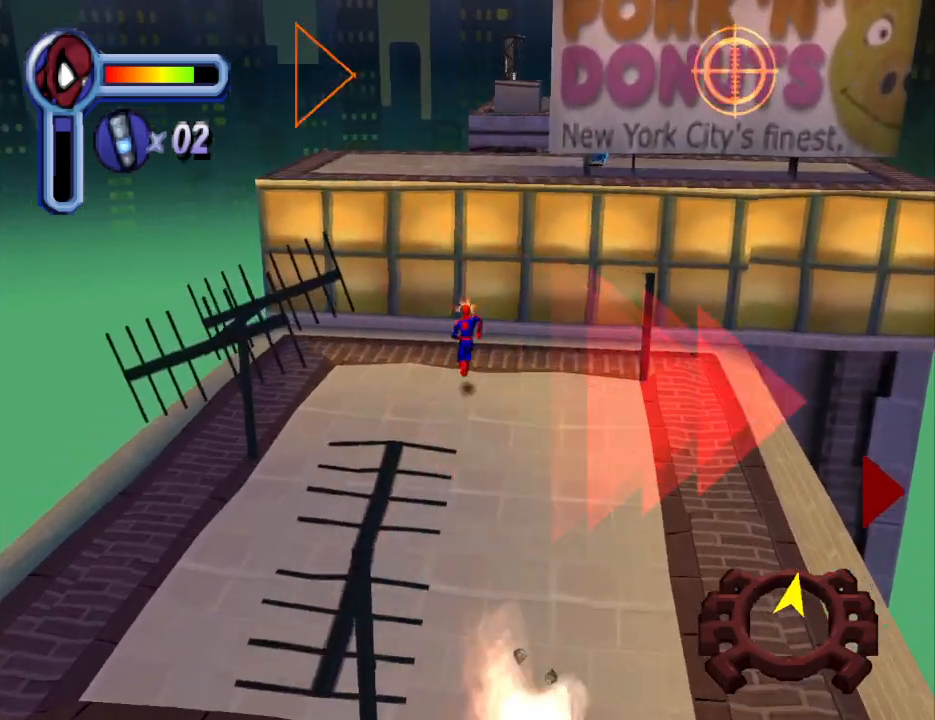
{"buttons": ["CROSS", "DPAD_UP"], "events": []}
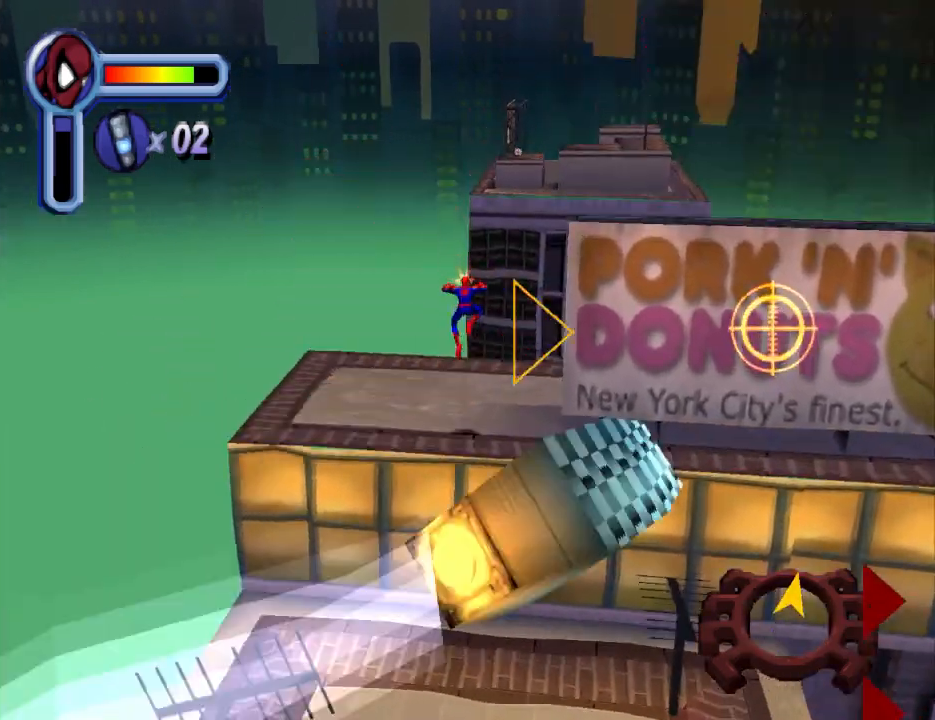
{"buttons": ["DPAD_RIGHT"], "events": [[33, "DPAD_RIGHT", "down"], [100, "CROSS", "up"], [200, "DPAD_UP", "up"]]}
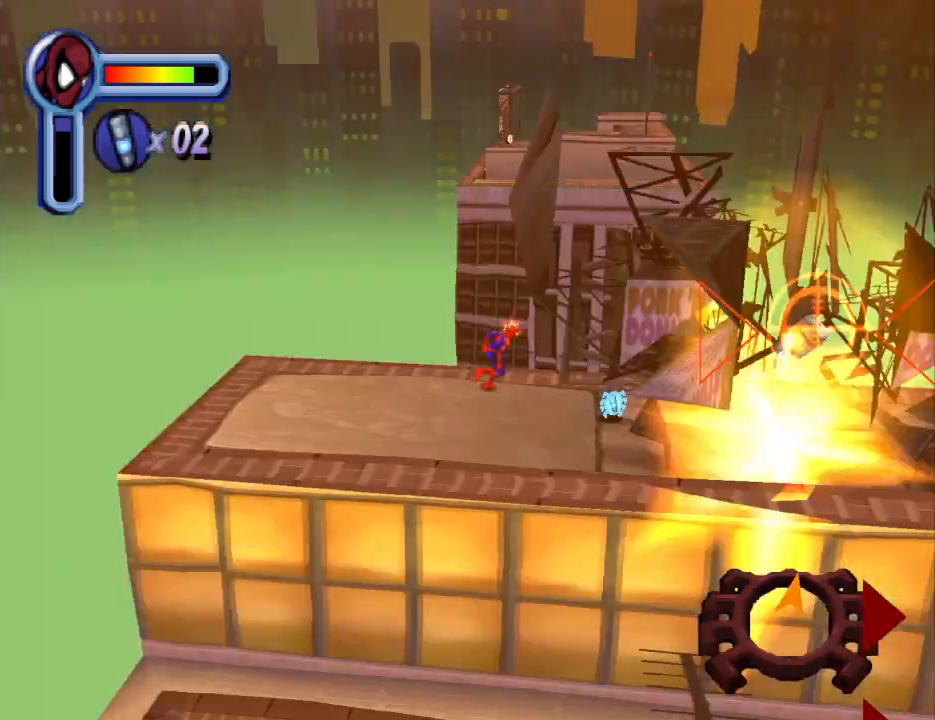
{"buttons": ["DPAD_DOWN", "DPAD_RIGHT"], "events": [[200, "DPAD_DOWN", "down"]]}
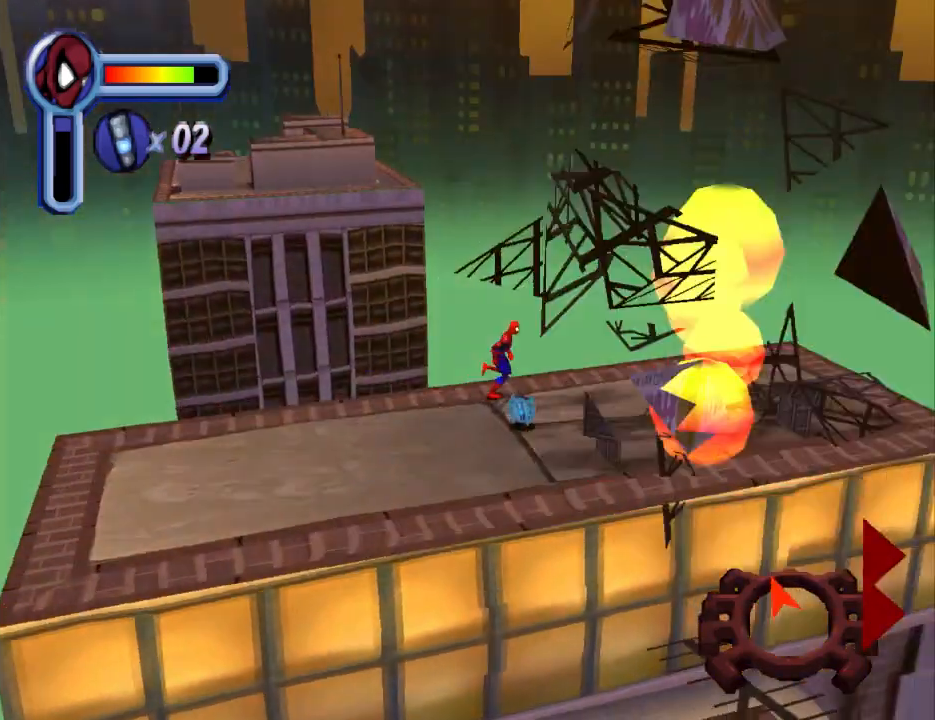
{"buttons": ["DPAD_LEFT"], "events": [[133, "DPAD_RIGHT", "up"], [233, "DPAD_LEFT", "down"], [433, "DPAD_DOWN", "up"]]}
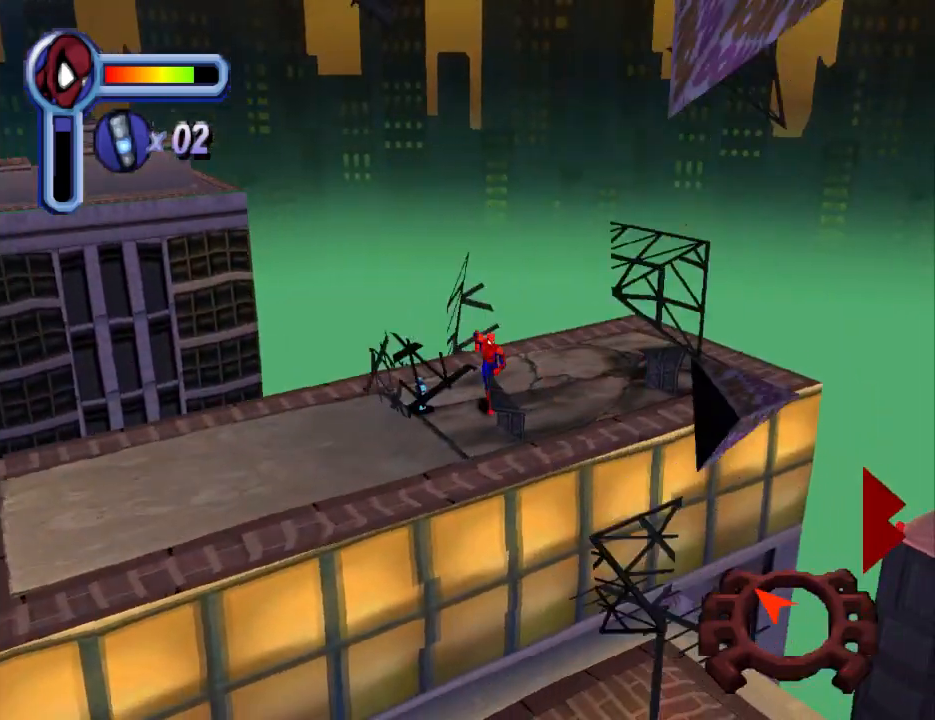
{"buttons": ["DPAD_RIGHT"], "events": [[67, "DPAD_UP", "down"], [167, "DPAD_LEFT", "up"], [267, "DPAD_RIGHT", "down"], [467, "DPAD_UP", "up"]]}
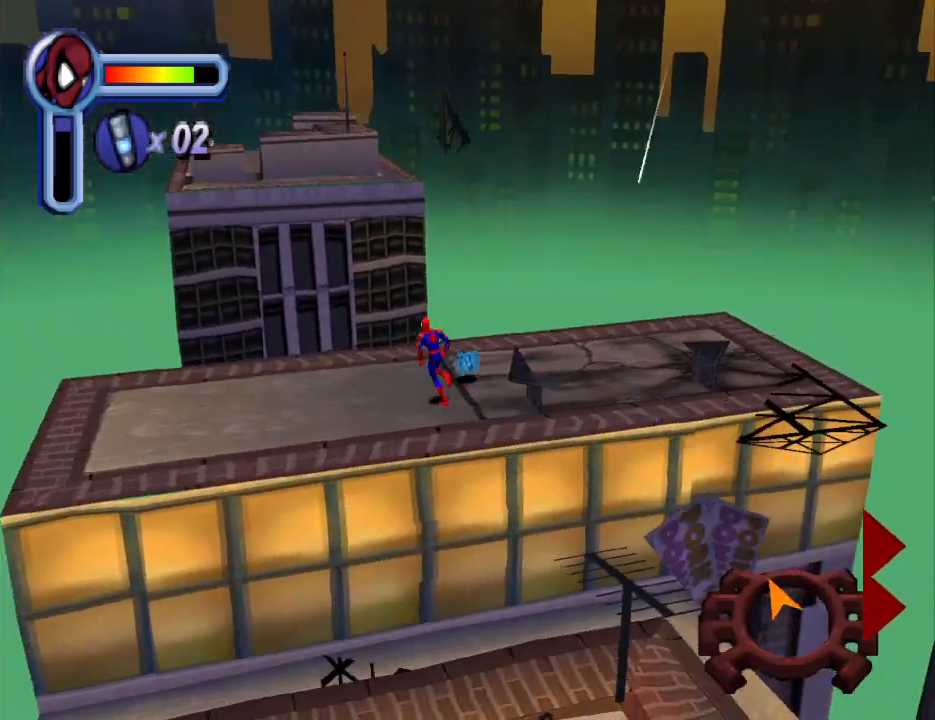
{"buttons": ["DPAD_DOWN", "DPAD_LEFT"], "events": [[300, "DPAD_DOWN", "down"], [367, "DPAD_RIGHT", "up"], [467, "DPAD_LEFT", "down"]]}
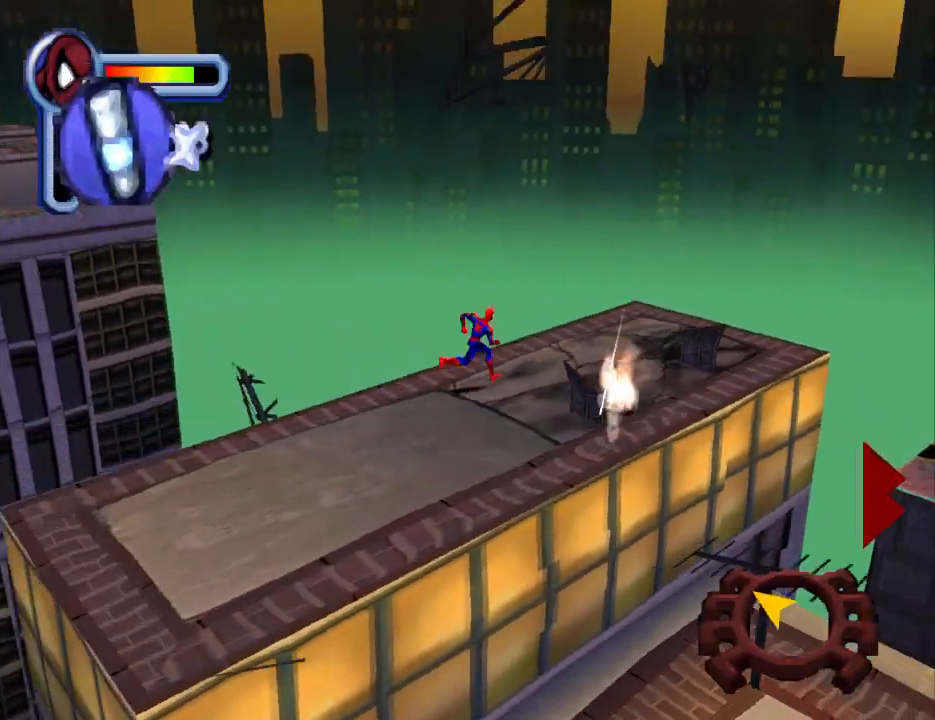
{"buttons": ["DPAD_UP", "DPAD_LEFT"], "events": [[467, "DPAD_DOWN", "up"], [500, "DPAD_UP", "down"]]}
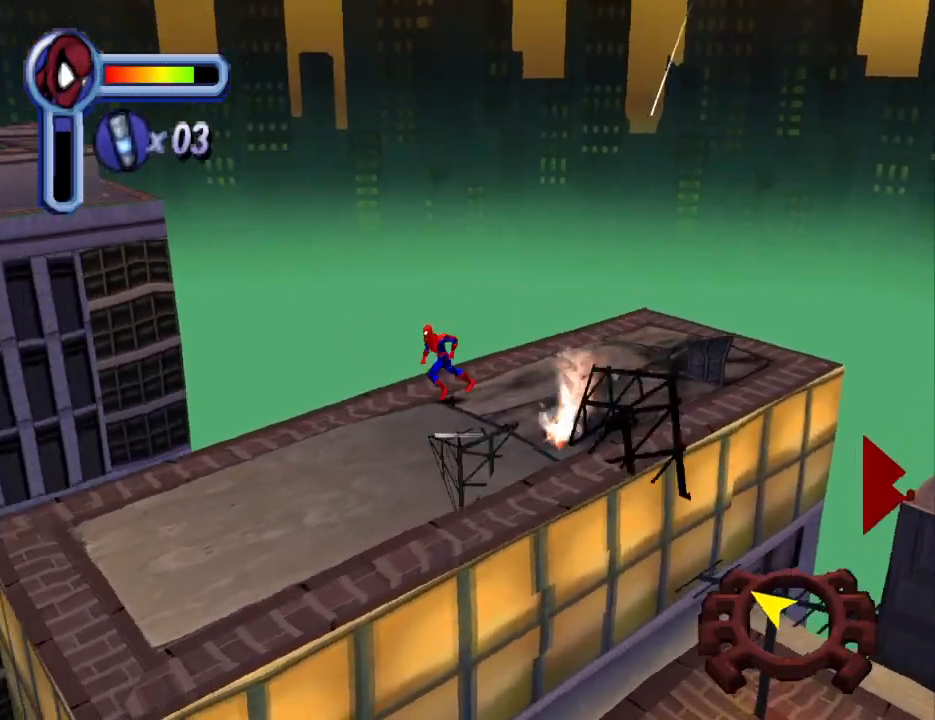
{"buttons": ["CROSS", "DPAD_UP", "DPAD_LEFT"], "events": [[167, "CROSS", "down"], [200, "DPAD_LEFT", "up"], [433, "DPAD_LEFT", "down"]]}
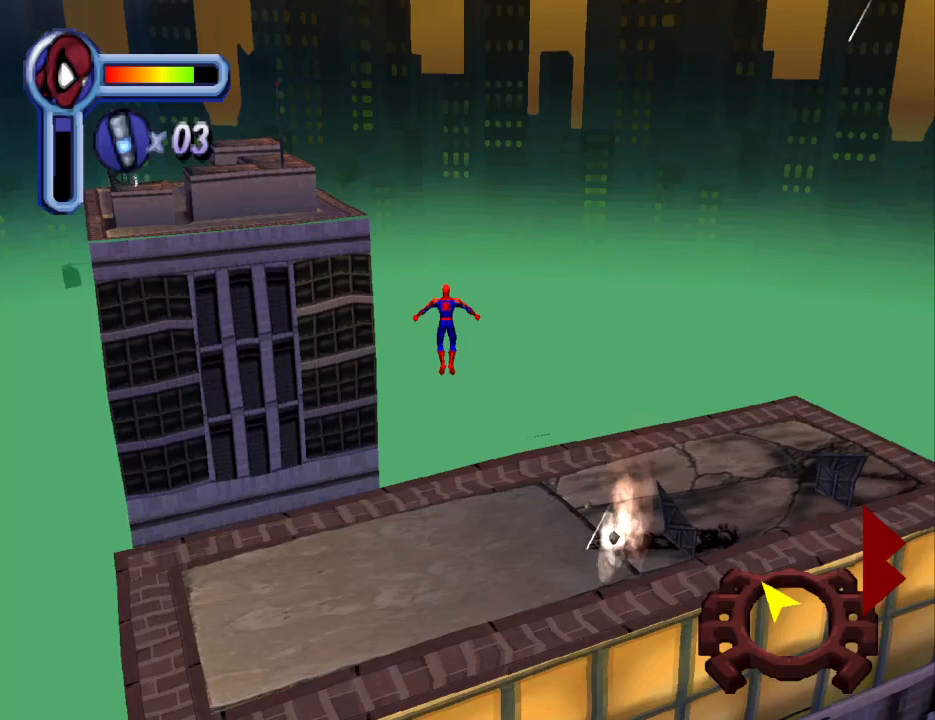
{"buttons": ["DPAD_UP"], "events": [[367, "DPAD_LEFT", "up"], [433, "CROSS", "up"]]}
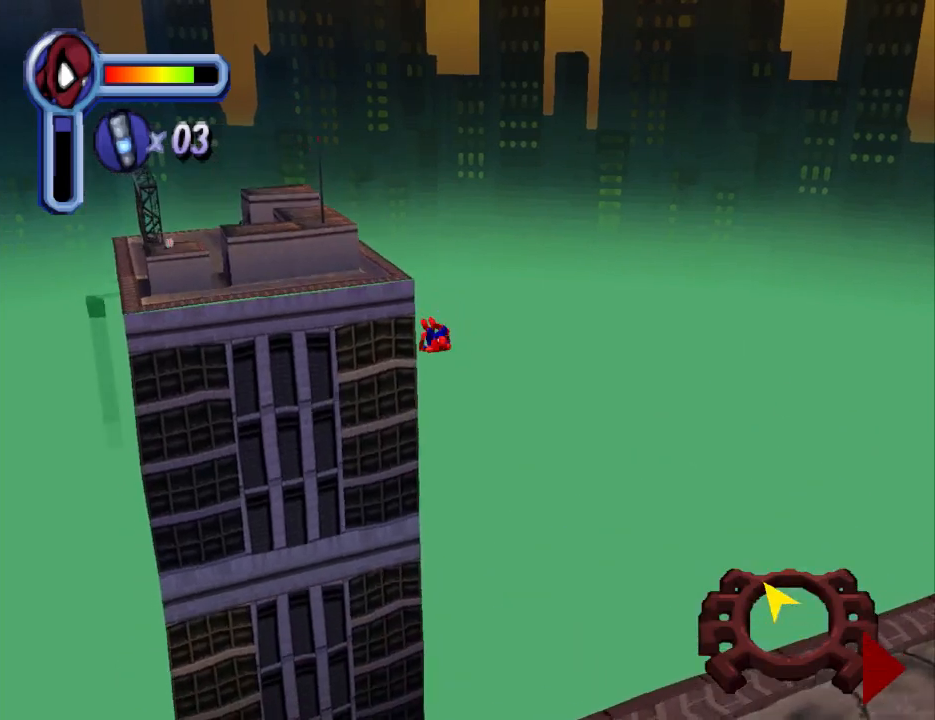
{"buttons": ["R1", "DPAD_UP"], "events": [[33, "R1", "down"]]}
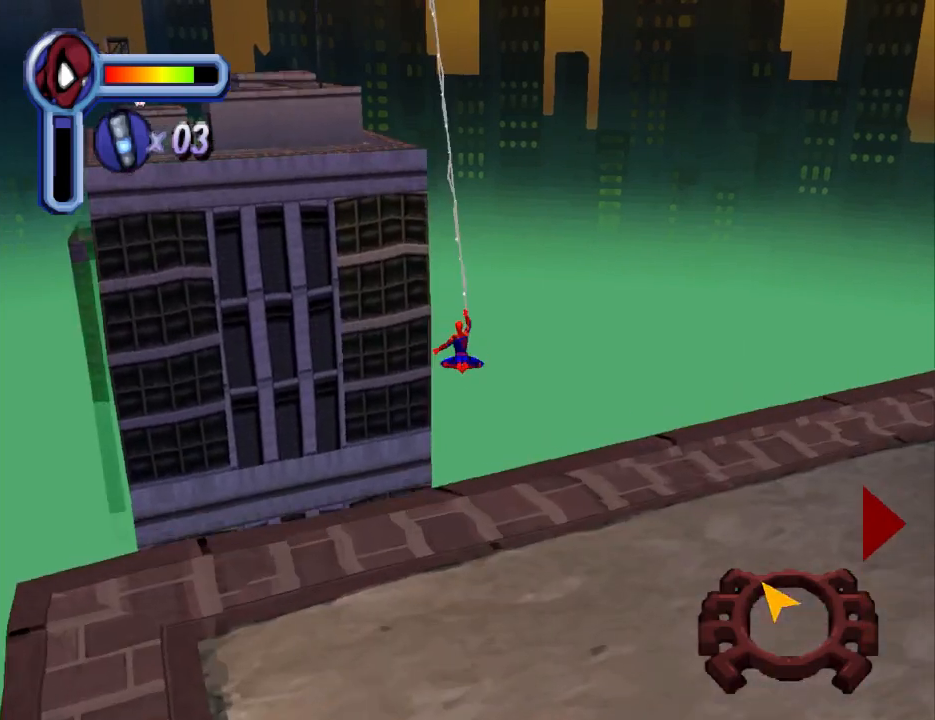
{"buttons": ["R1", "DPAD_UP"], "events": [[133, "DPAD_LEFT", "down"], [467, "DPAD_LEFT", "up"]]}
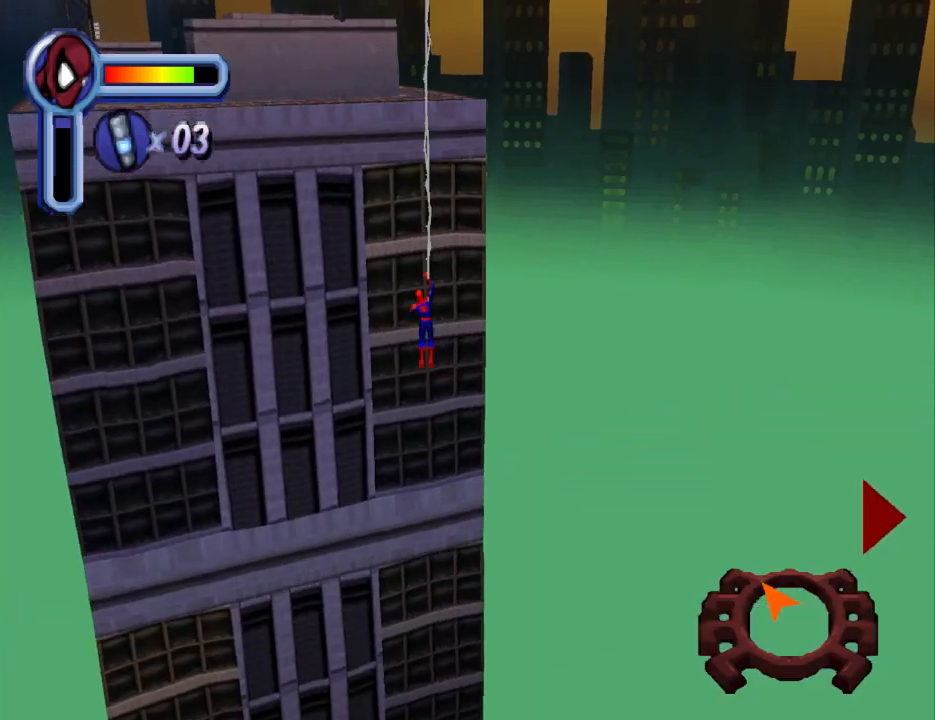
{"buttons": ["DPAD_UP"], "events": [[500, "R1", "up"]]}
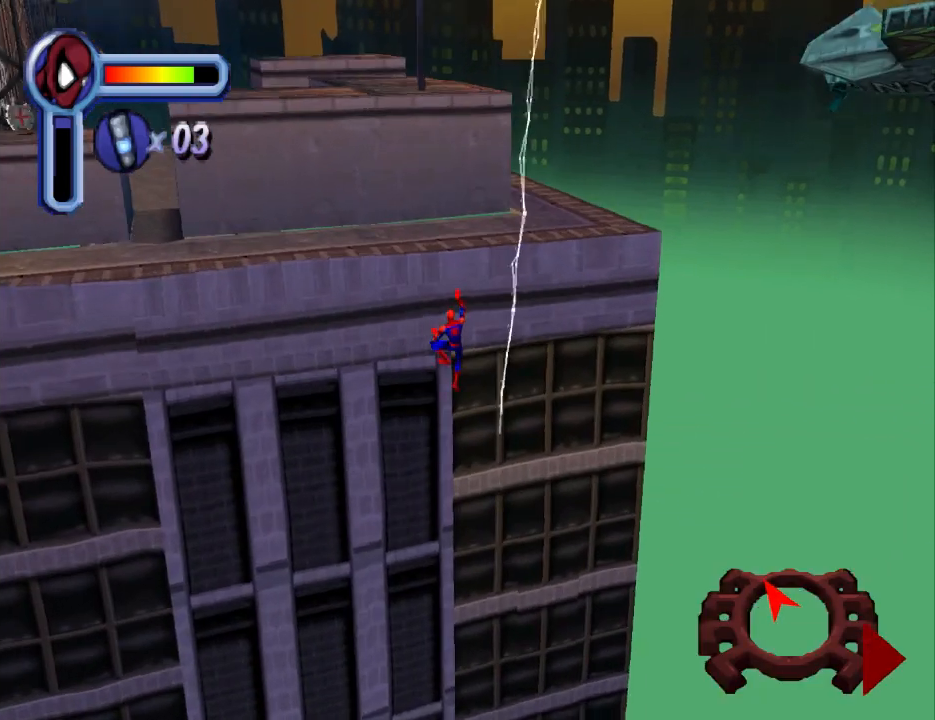
{"buttons": ["DPAD_UP"], "events": []}
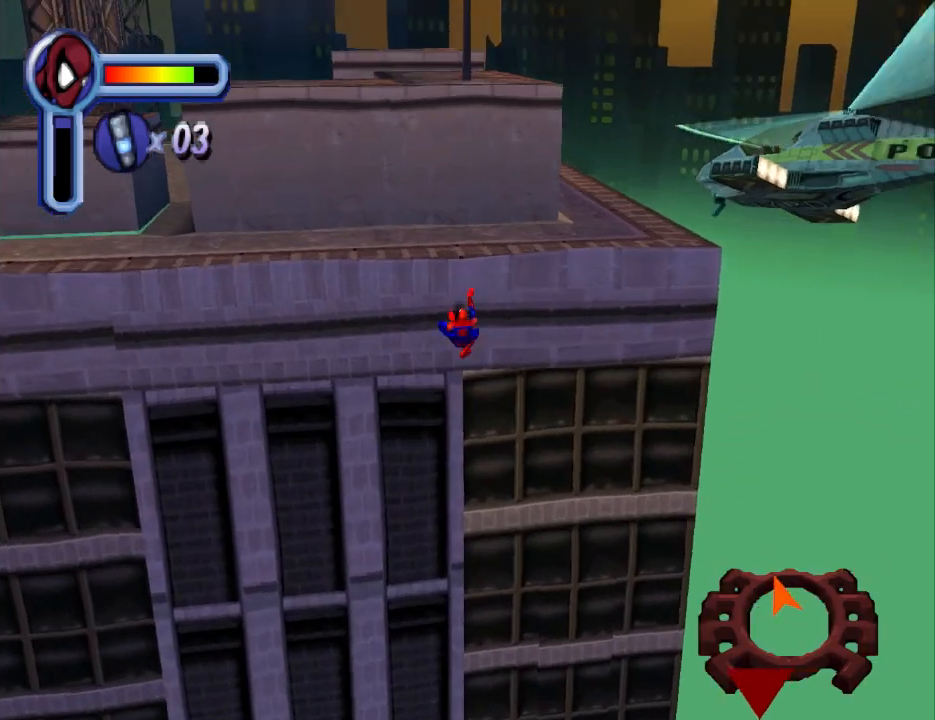
{"buttons": ["DPAD_UP"], "events": []}
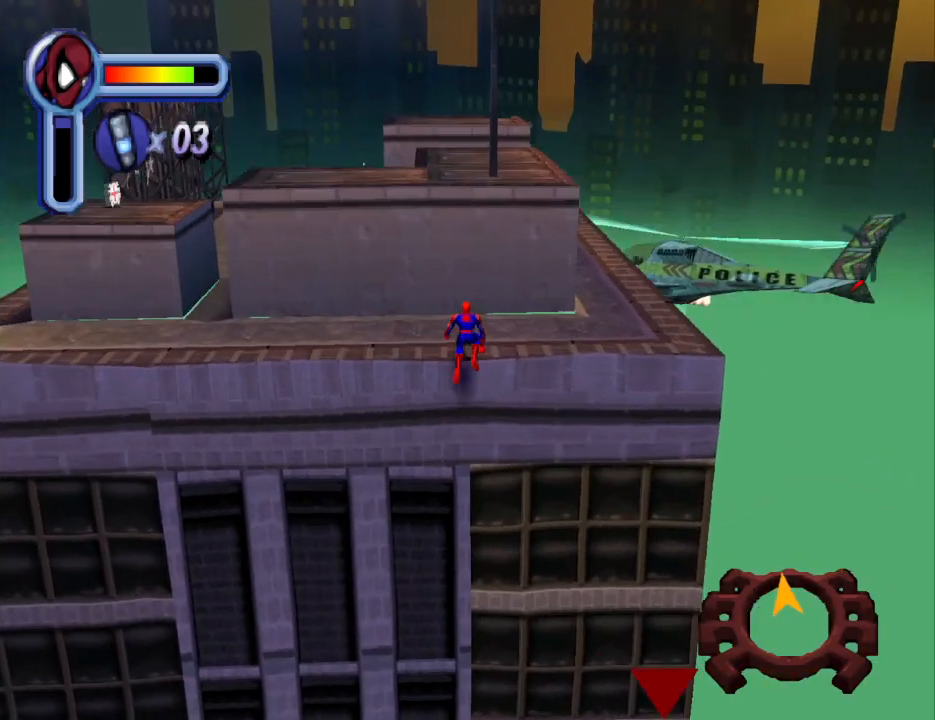
{"buttons": ["CROSS", "DPAD_UP"], "events": [[267, "CROSS", "down"]]}
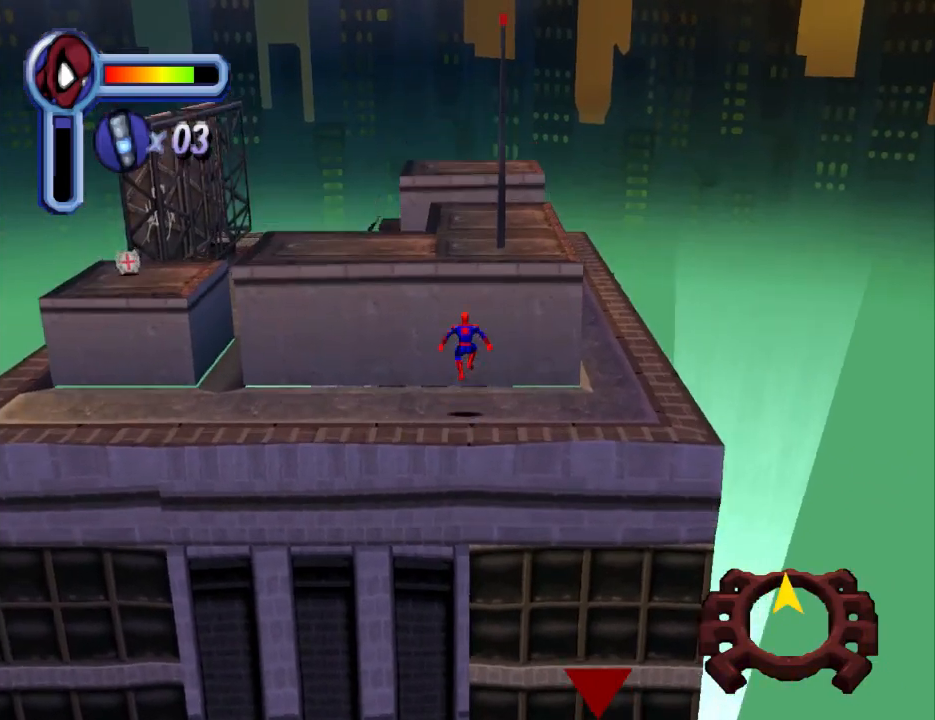
{"buttons": ["DPAD_LEFT"], "events": [[200, "DPAD_LEFT", "down"], [333, "DPAD_UP", "up"], [433, "CROSS", "up"]]}
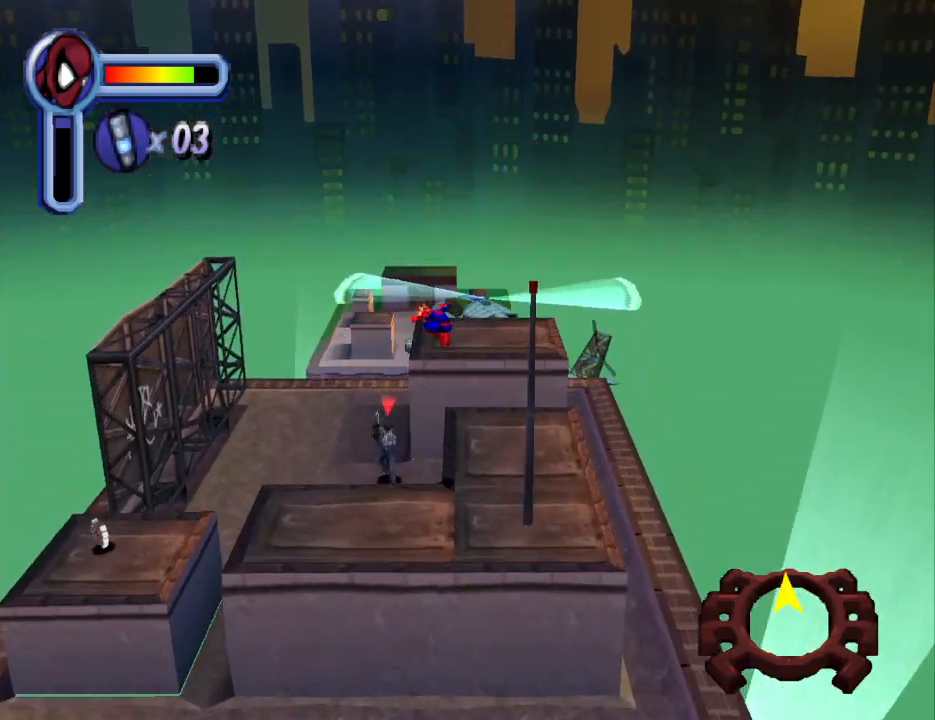
{"buttons": ["DPAD_LEFT"], "events": []}
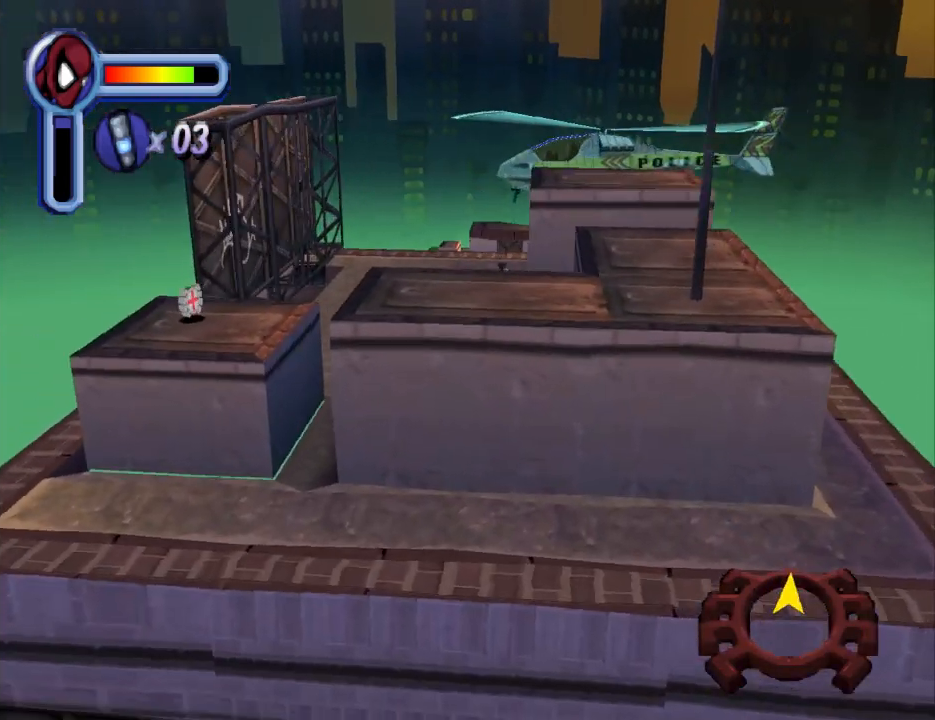
{"buttons": ["CROSS", "DPAD_LEFT"], "events": [[133, "CROSS", "down"], [333, "DPAD_DOWN", "down"], [433, "DPAD_DOWN", "up"]]}
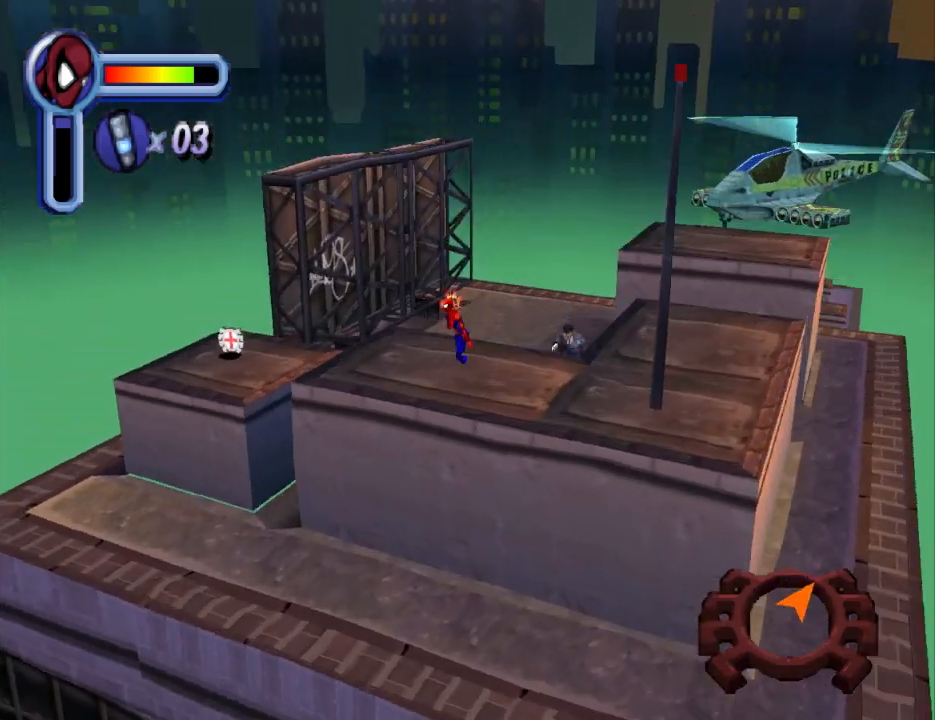
{"buttons": [], "events": [[300, "CROSS", "up"], [400, "DPAD_LEFT", "up"]]}
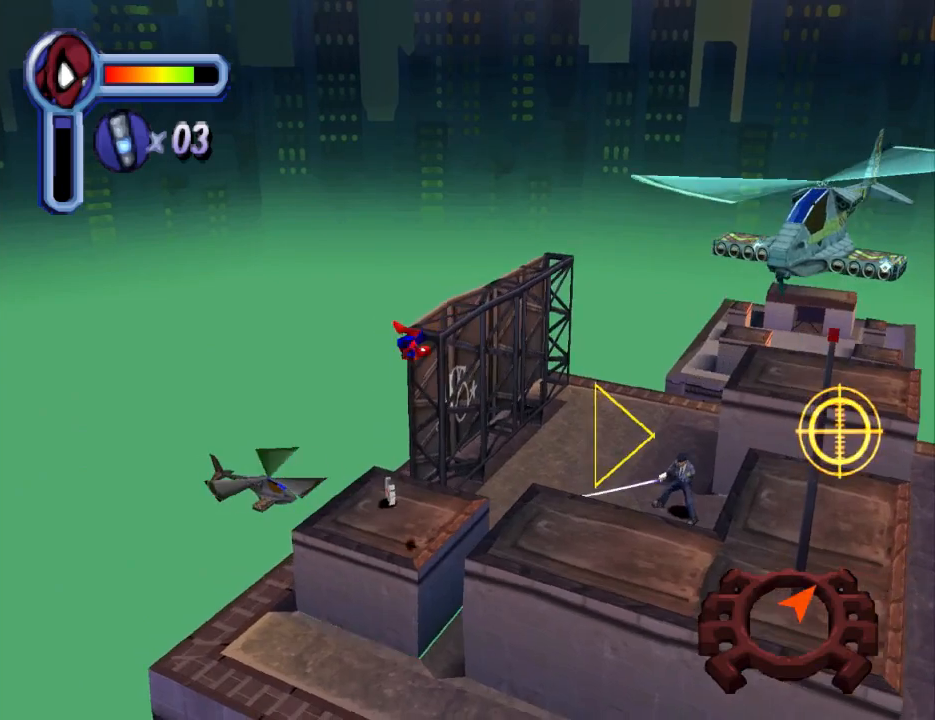
{"buttons": ["DPAD_RIGHT"], "events": [[33, "DPAD_RIGHT", "down"], [100, "DPAD_RIGHT", "up"], [333, "DPAD_RIGHT", "down"]]}
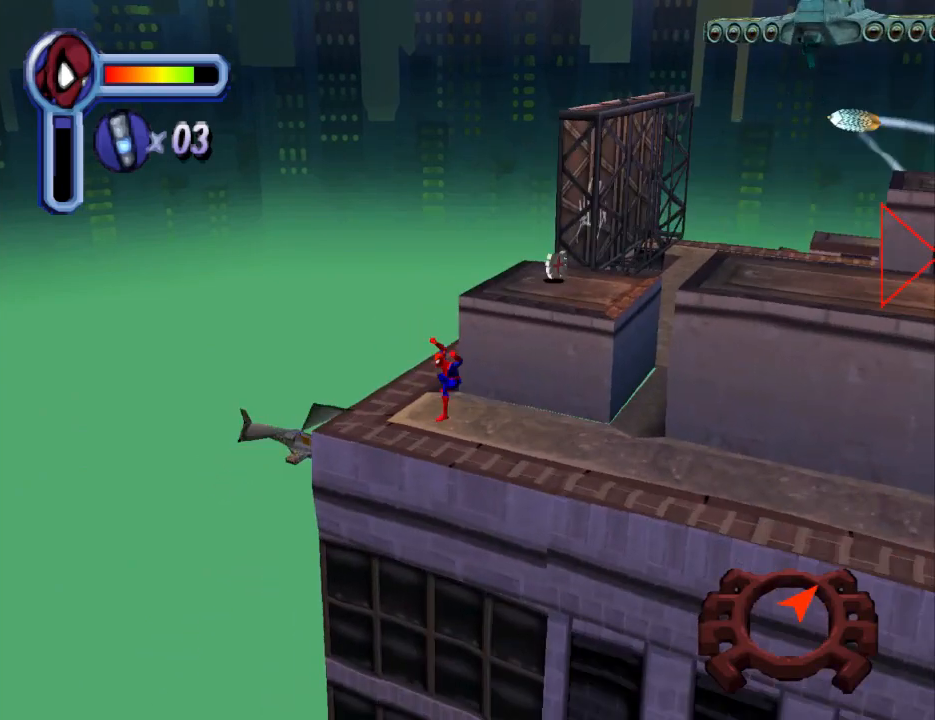
{"buttons": ["DPAD_UP", "DPAD_RIGHT"], "events": [[233, "DPAD_UP", "down"], [300, "DPAD_RIGHT", "up"], [467, "DPAD_RIGHT", "down"]]}
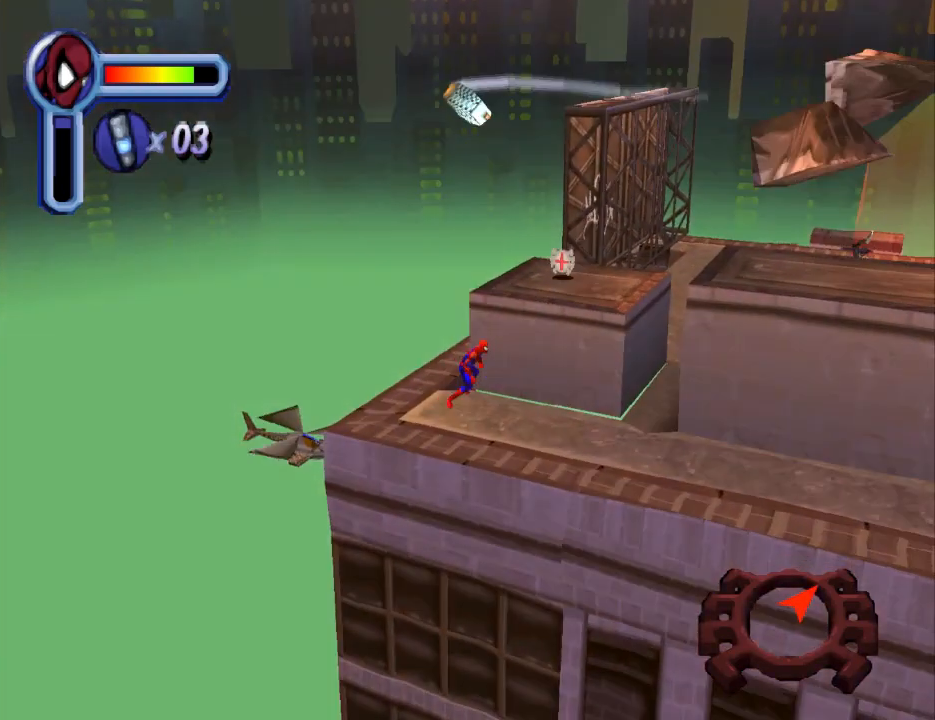
{"buttons": ["CROSS"], "events": [[267, "DPAD_RIGHT", "up"], [333, "DPAD_UP", "up"], [467, "CROSS", "down"]]}
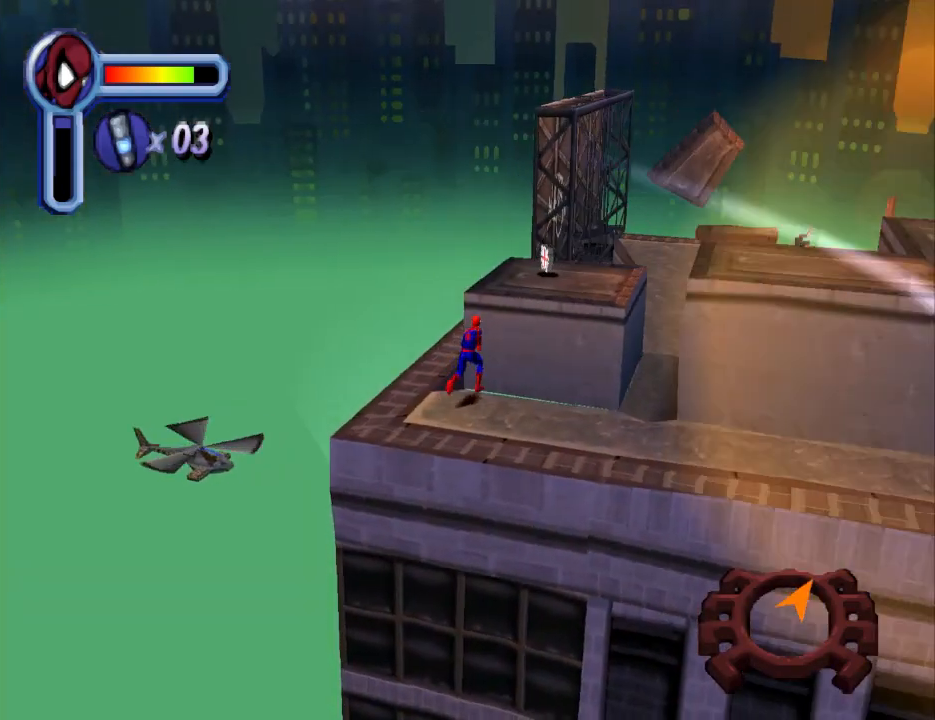
{"buttons": [], "events": [[67, "DPAD_RIGHT", "down"], [167, "DPAD_UP", "down"], [367, "DPAD_RIGHT", "up"], [367, "DPAD_UP", "up"], [400, "CROSS", "up"]]}
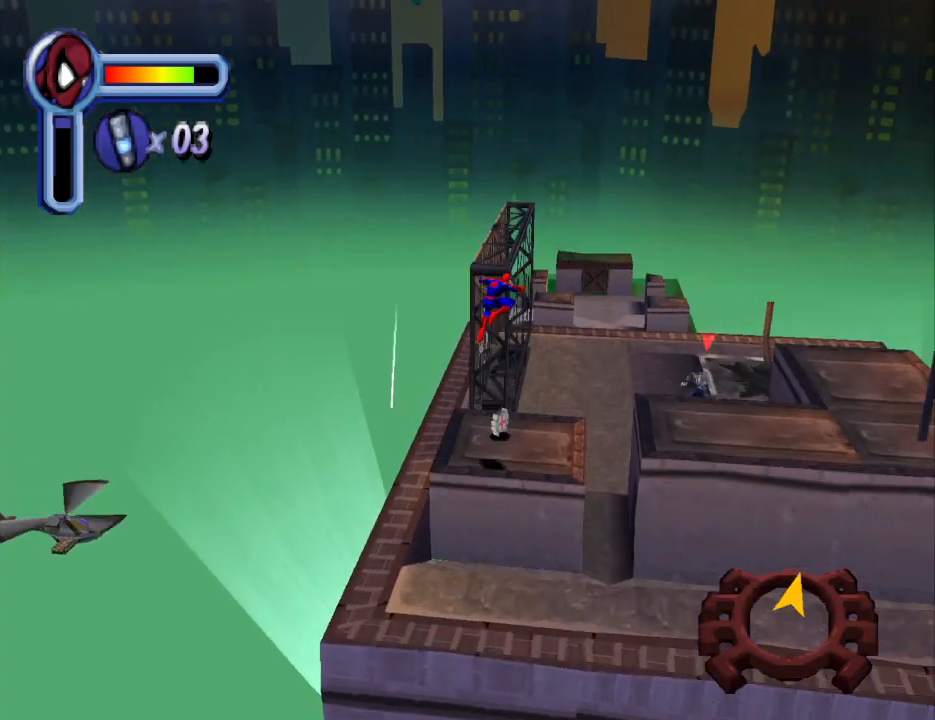
{"buttons": ["DPAD_DOWN"], "events": [[500, "DPAD_DOWN", "down"]]}
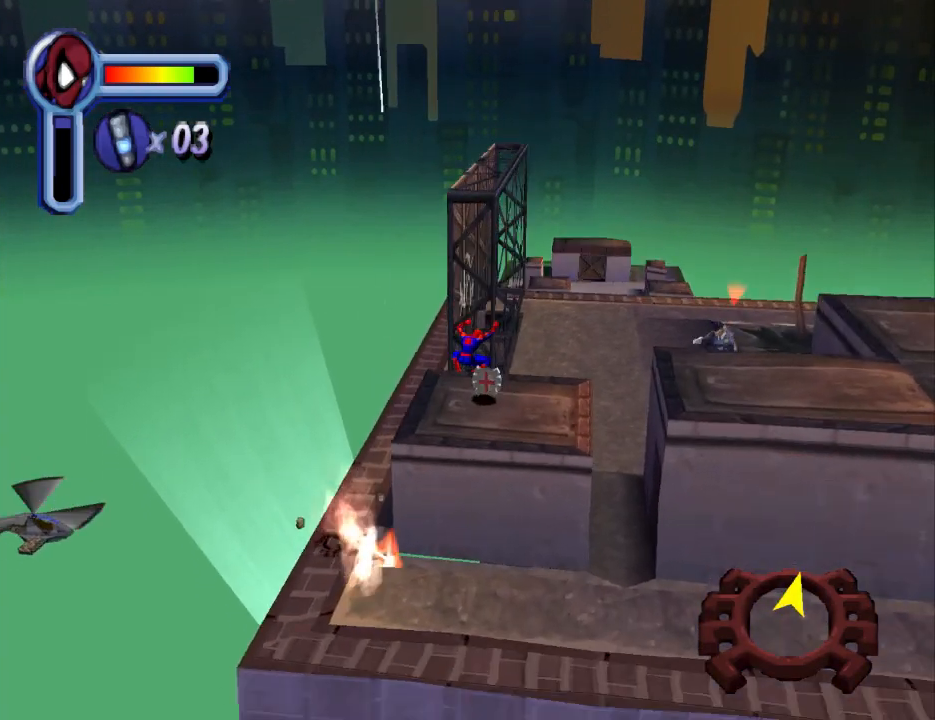
{"buttons": ["CROSS", "DPAD_DOWN"], "events": [[200, "DPAD_DOWN", "up"], [267, "CROSS", "down"], [400, "DPAD_DOWN", "down"]]}
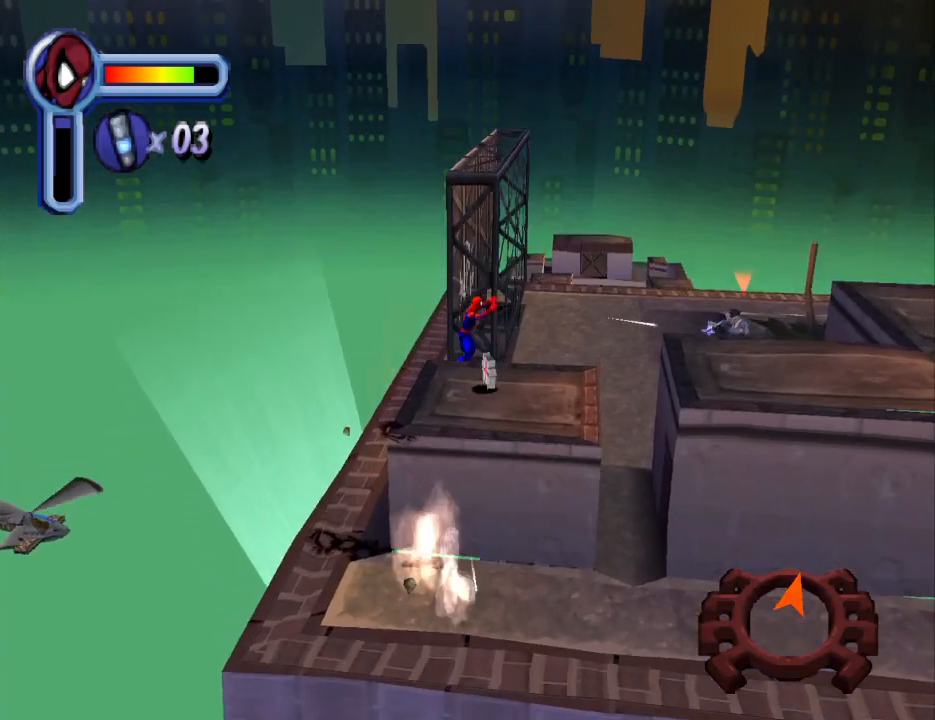
{"buttons": [], "events": [[133, "CROSS", "up"], [200, "DPAD_DOWN", "up"]]}
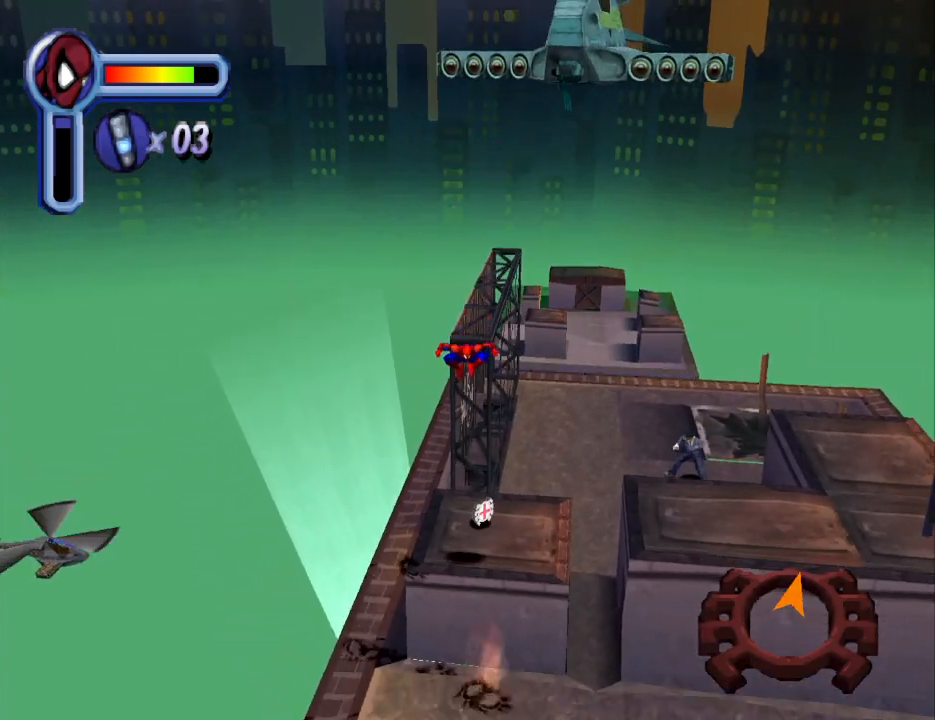
{"buttons": [], "events": [[233, "DPAD_UP", "down"], [467, "DPAD_UP", "up"]]}